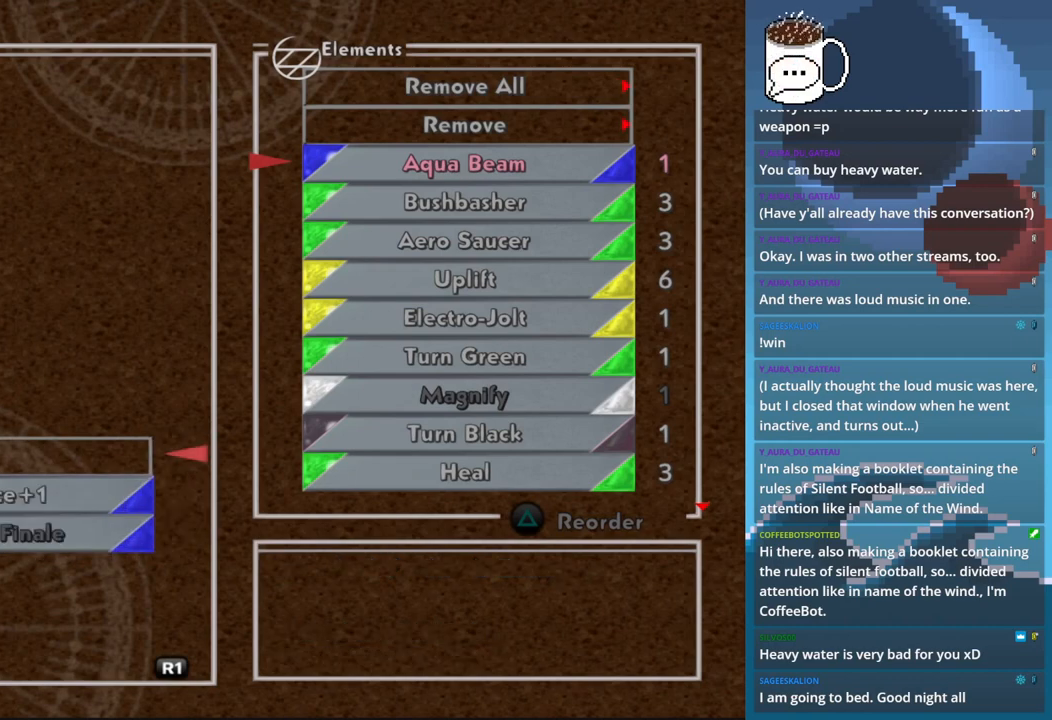
Gameplay with a controller (PlayStation layout); each line is a JSON object with the inputs held at the frame after it. "events" lists button and stick changes between this image and that frame as [ms after this image, input, new state], when the widget could be followed in between. Not read: L3 R3 right_stick.
{"buttons": [], "left_stick": "center", "events": [[33, "CROSS", "down"], [167, "CROSS", "up"]]}
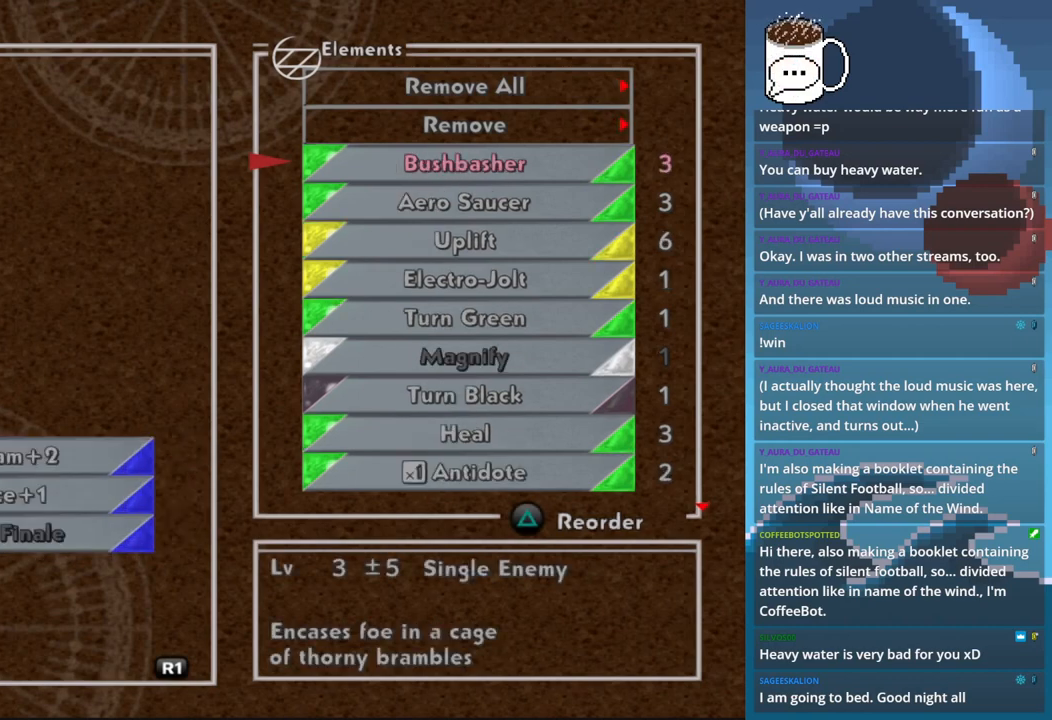
{"buttons": [], "left_stick": "center", "events": []}
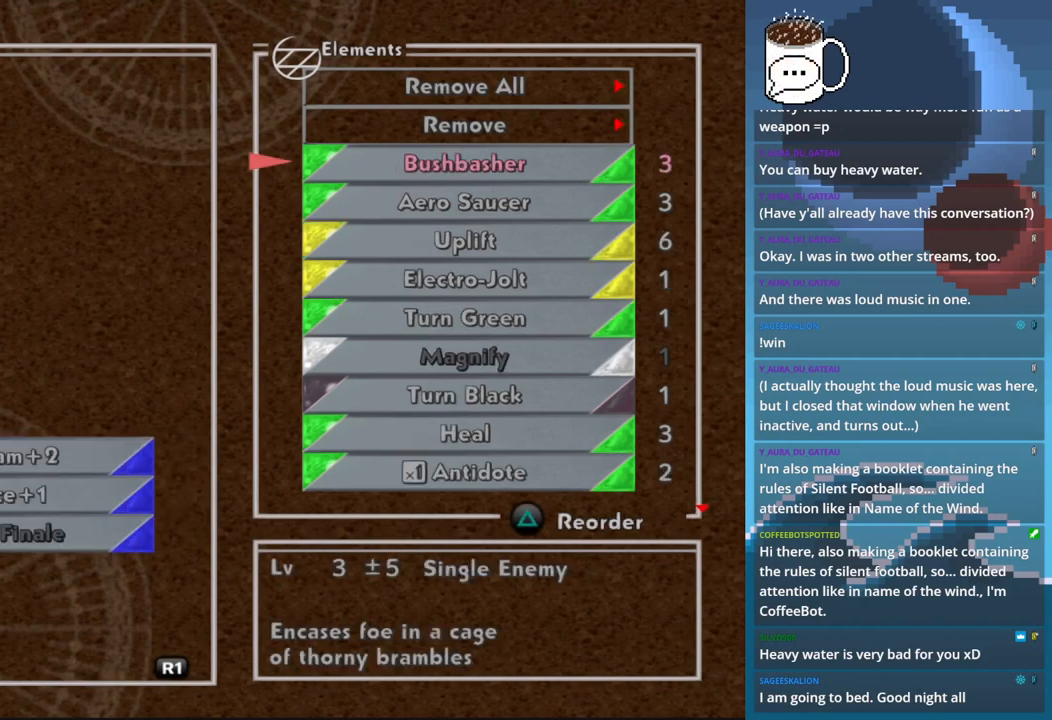
{"buttons": [], "left_stick": "center", "events": []}
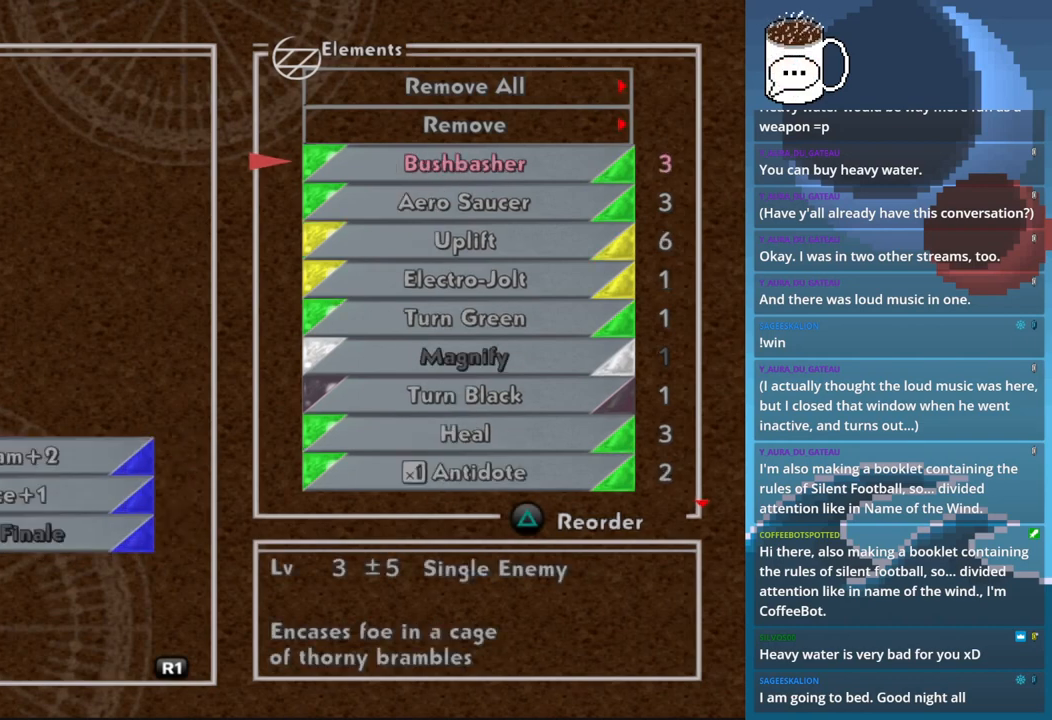
{"buttons": [], "left_stick": "center", "events": [[67, "CIRCLE", "down"], [200, "CIRCLE", "up"]]}
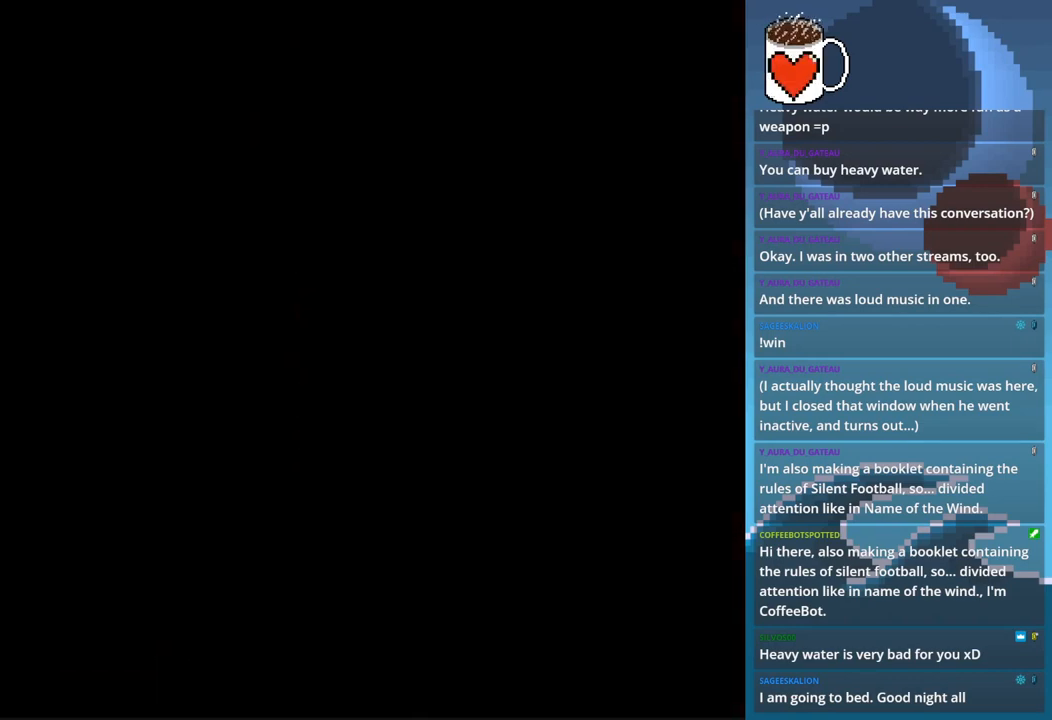
{"buttons": ["CIRCLE"], "left_stick": "center", "events": [[433, "CIRCLE", "down"]]}
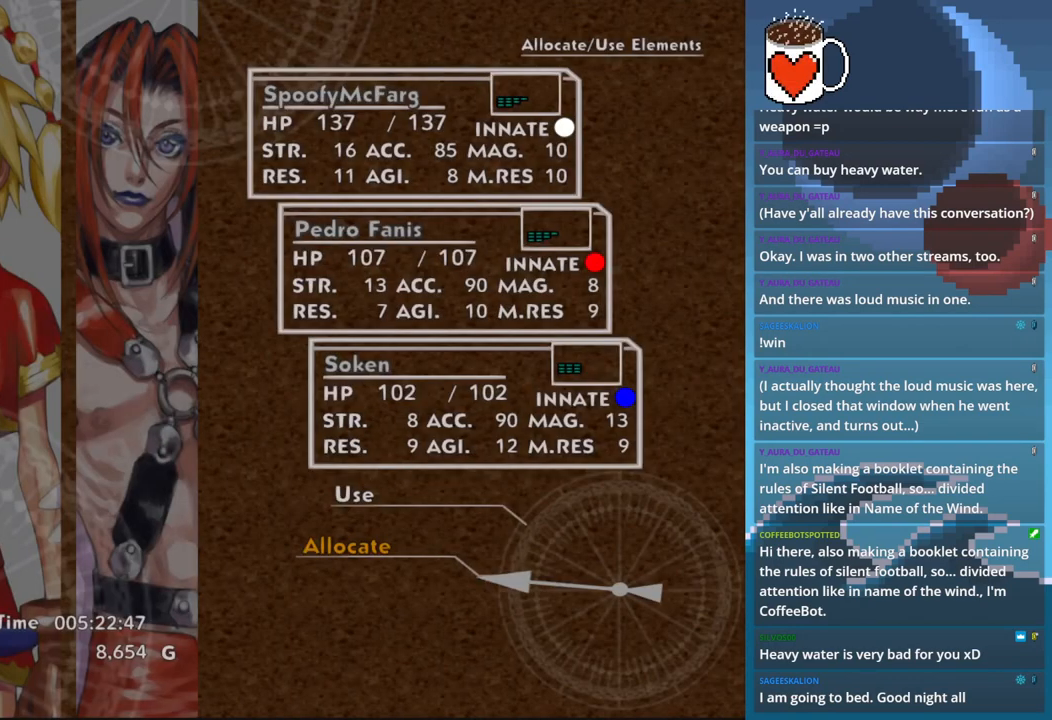
{"buttons": [], "left_stick": "center", "events": [[33, "CIRCLE", "up"], [267, "CIRCLE", "down"], [367, "CIRCLE", "up"]]}
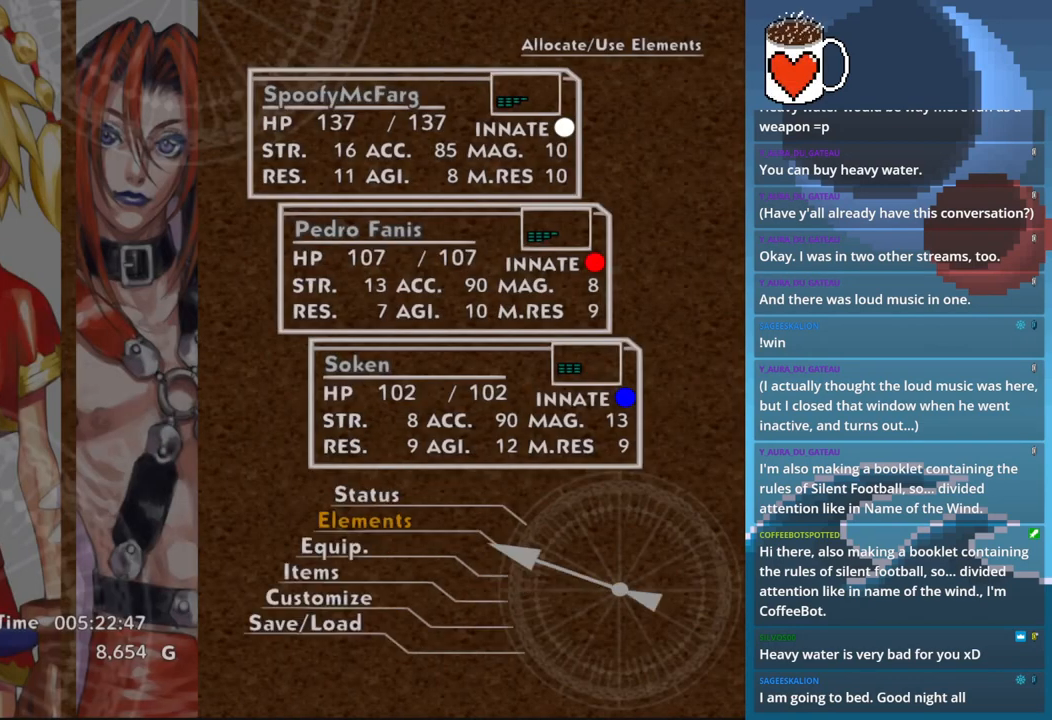
{"buttons": [], "left_stick": "center", "events": [[133, "CIRCLE", "down"], [233, "CIRCLE", "up"]]}
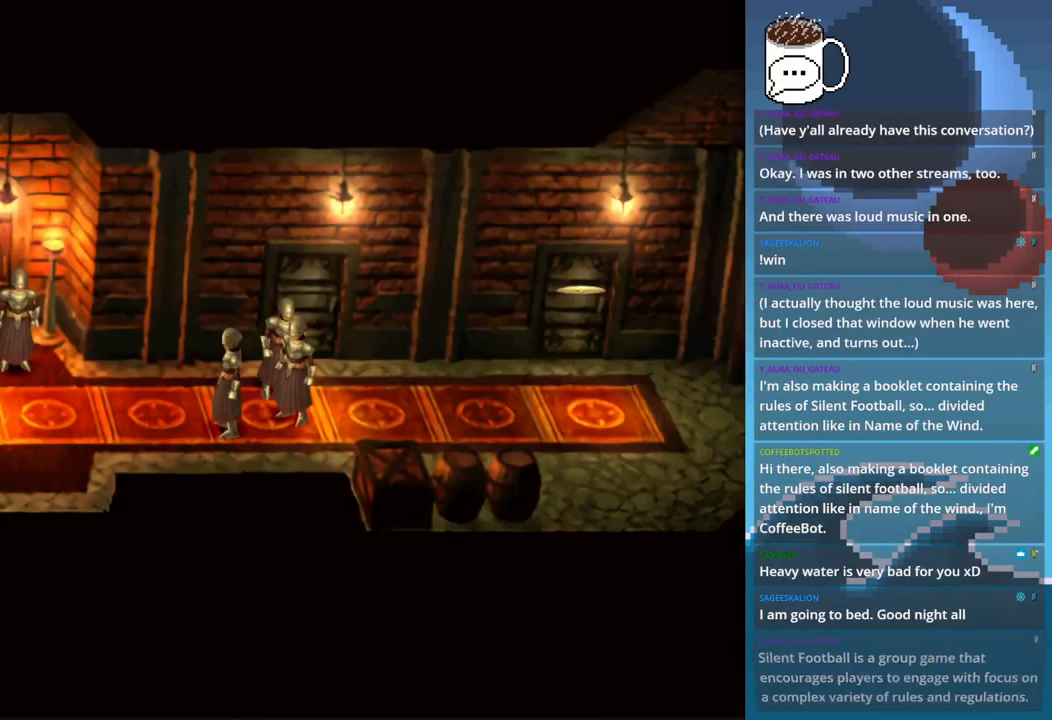
{"buttons": [], "left_stick": "center", "events": []}
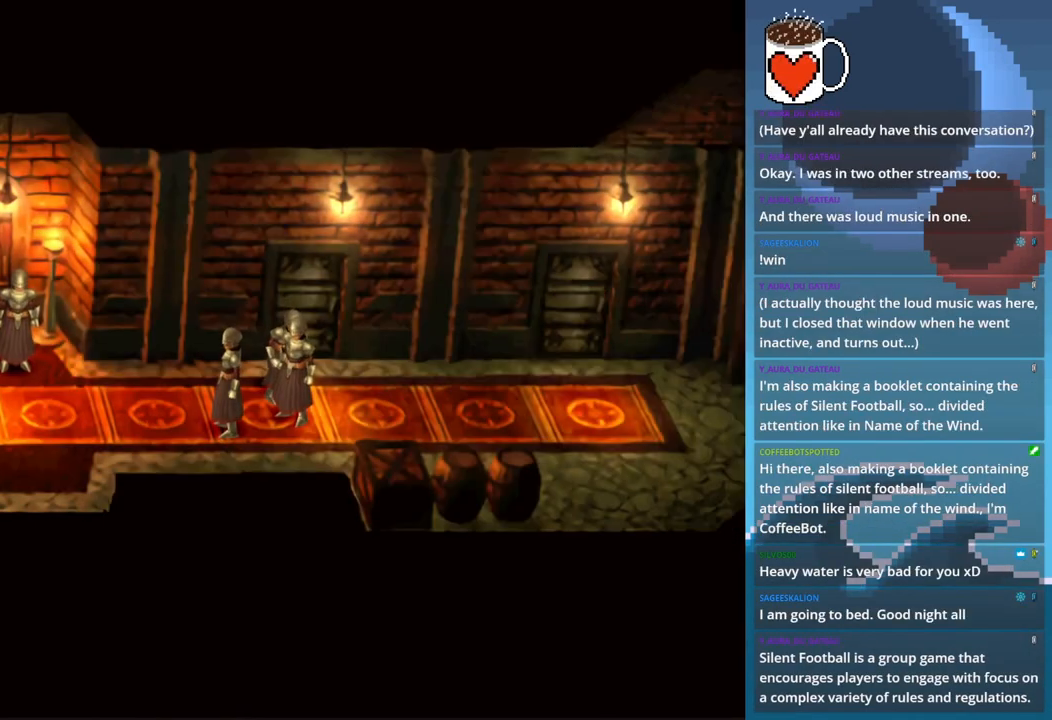
{"buttons": [], "left_stick": "left", "events": [[433, "left_stick", "left"]]}
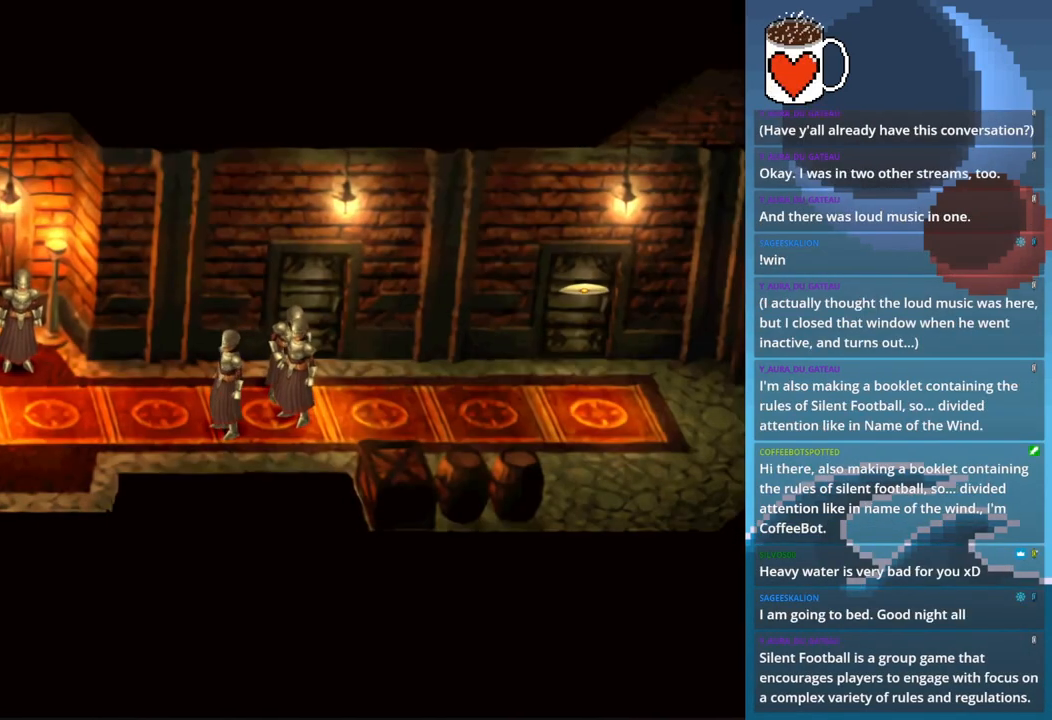
{"buttons": [], "left_stick": "center", "events": [[467, "left_stick", "center"]]}
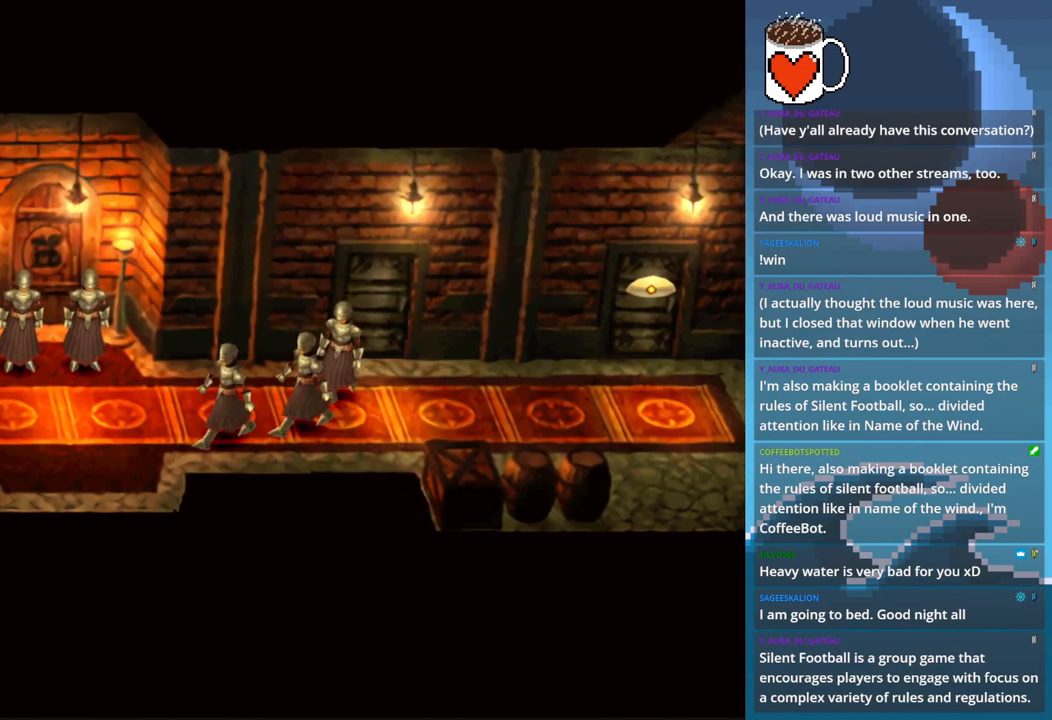
{"buttons": [], "left_stick": "center", "events": []}
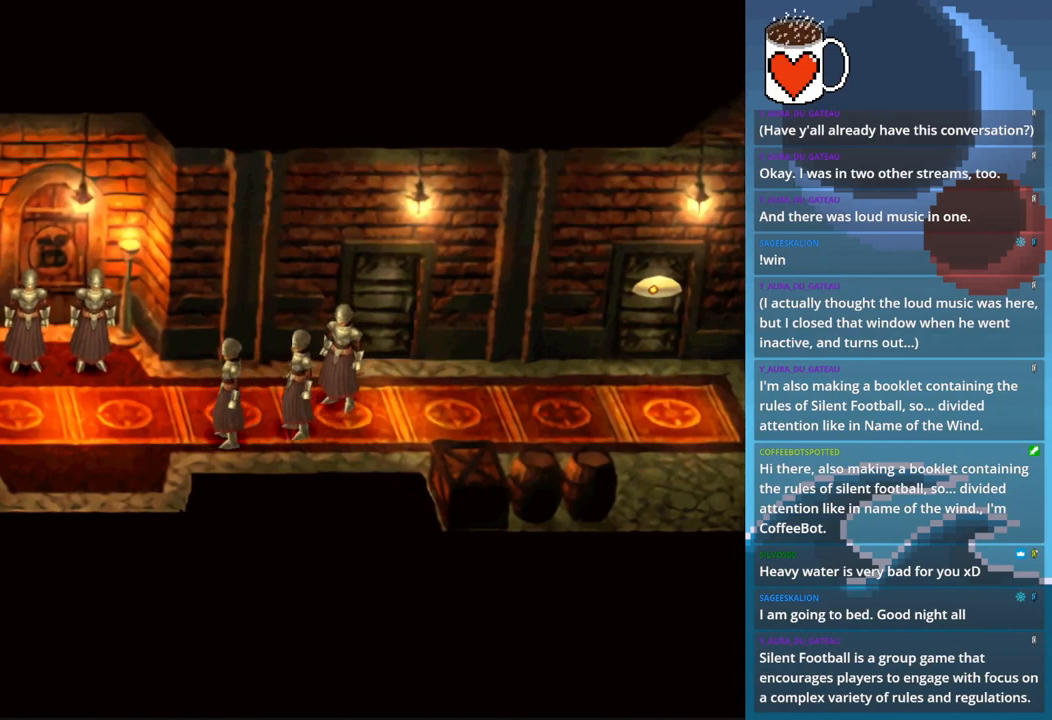
{"buttons": [], "left_stick": "center", "events": [[300, "TRIANGLE", "down"], [433, "TRIANGLE", "up"]]}
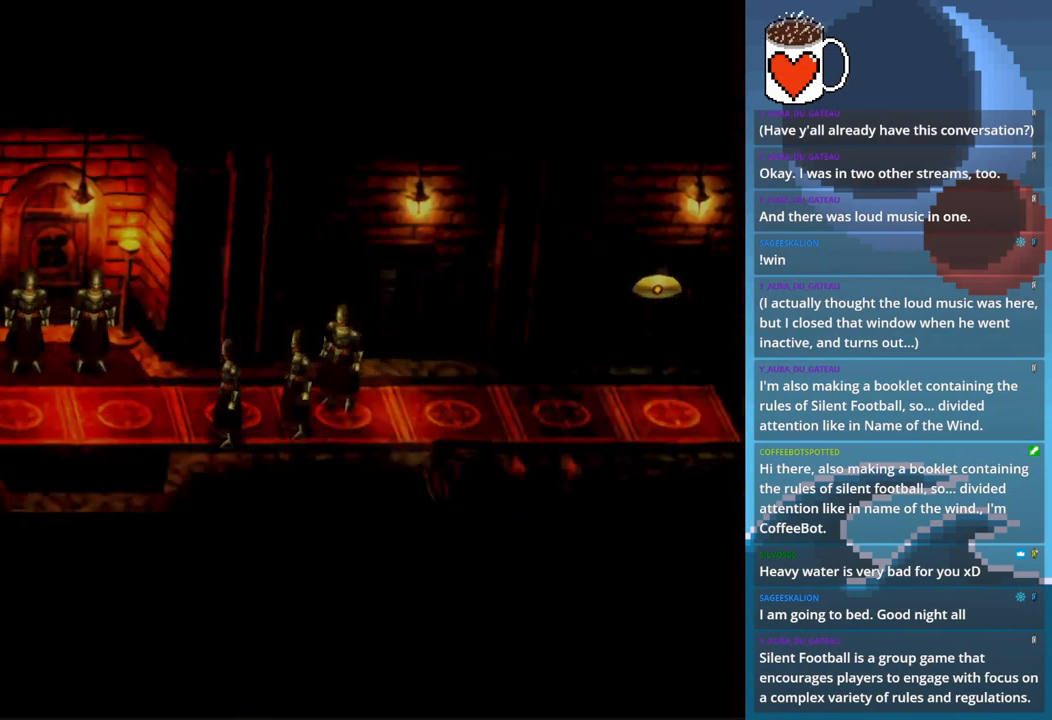
{"buttons": [], "left_stick": "center", "events": []}
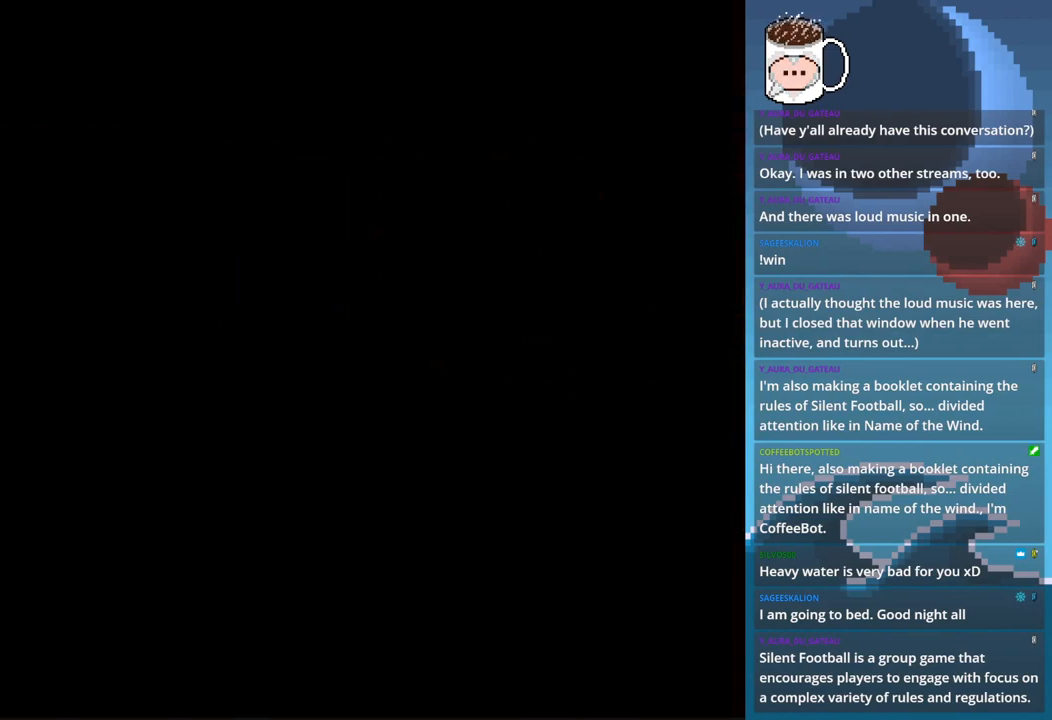
{"buttons": [], "left_stick": "center", "events": []}
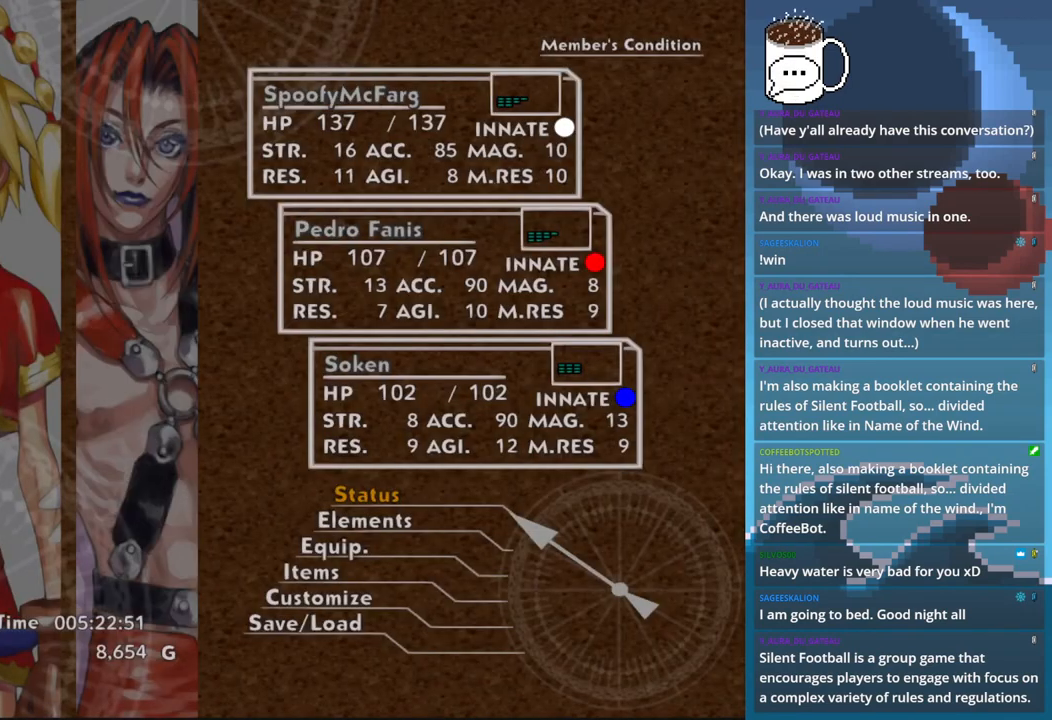
{"buttons": [], "left_stick": "center", "events": []}
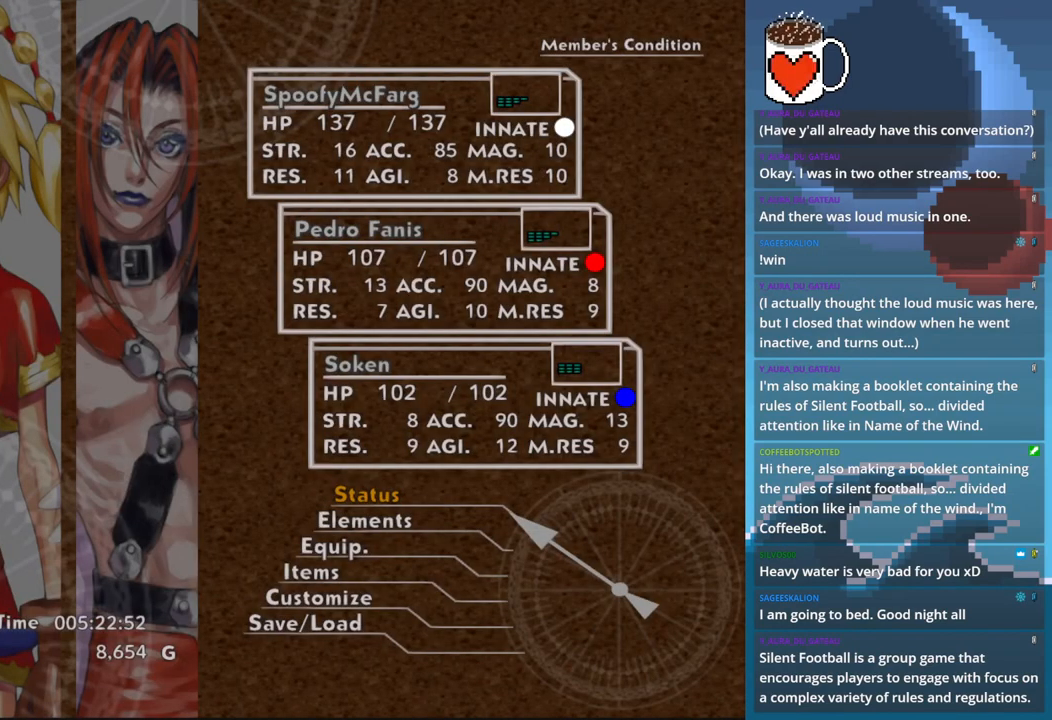
{"buttons": [], "left_stick": "center", "events": [[100, "DPAD_DOWN", "down"], [233, "DPAD_DOWN", "up"]]}
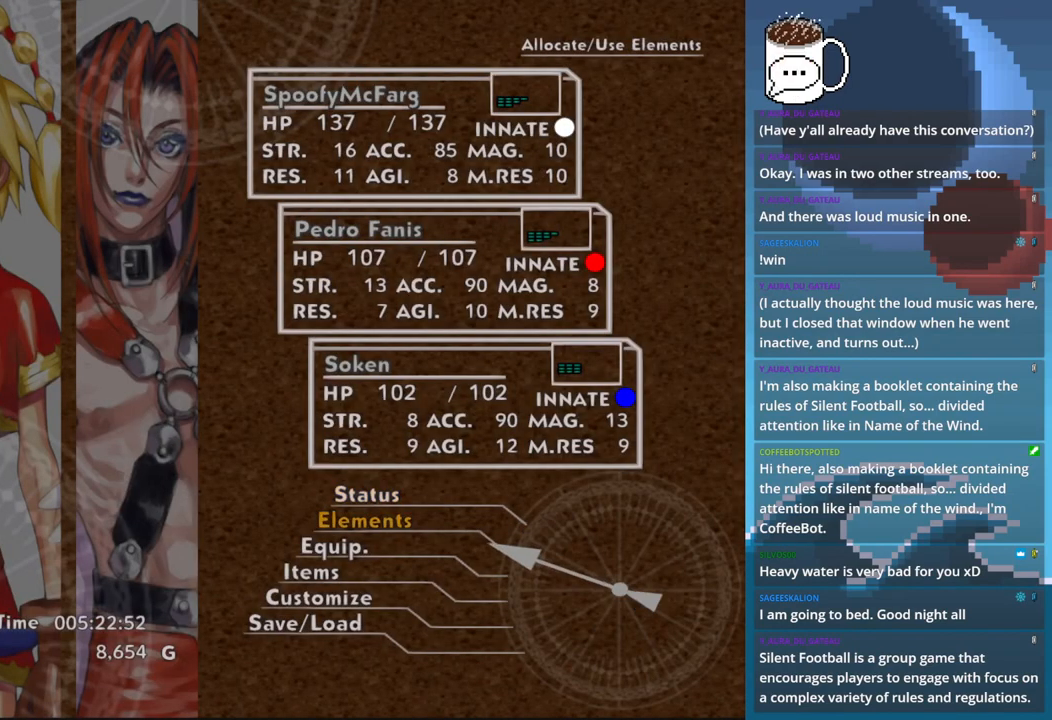
{"buttons": [], "left_stick": "center", "events": [[167, "CROSS", "down"], [267, "CROSS", "up"]]}
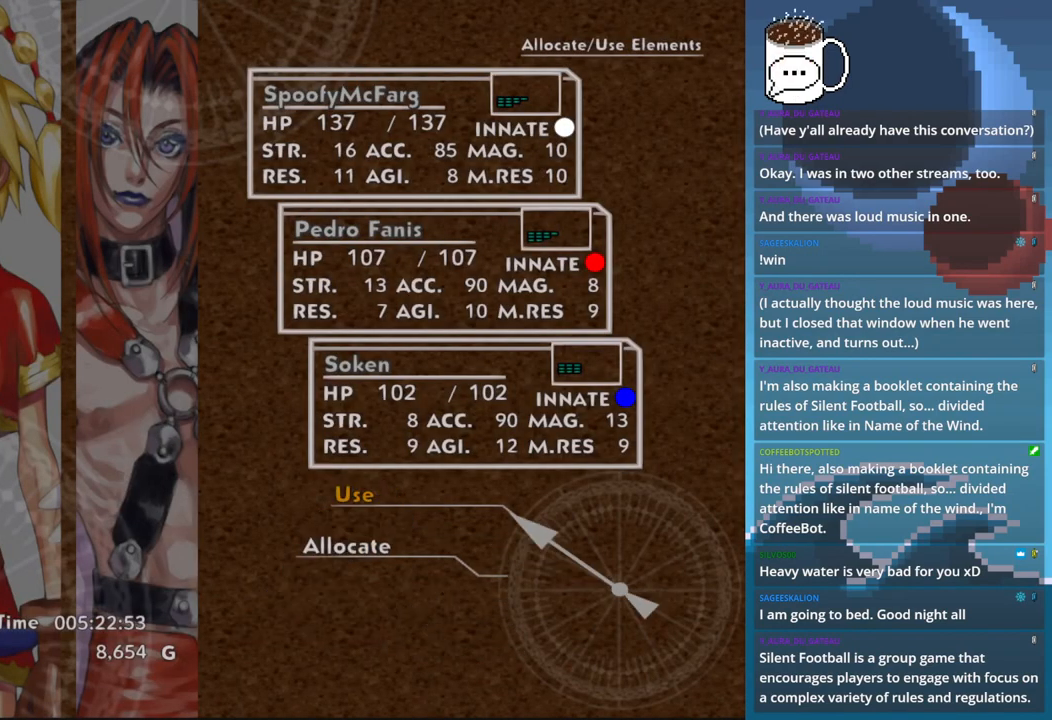
{"buttons": ["DPAD_DOWN"], "left_stick": "center", "events": [[400, "DPAD_DOWN", "down"]]}
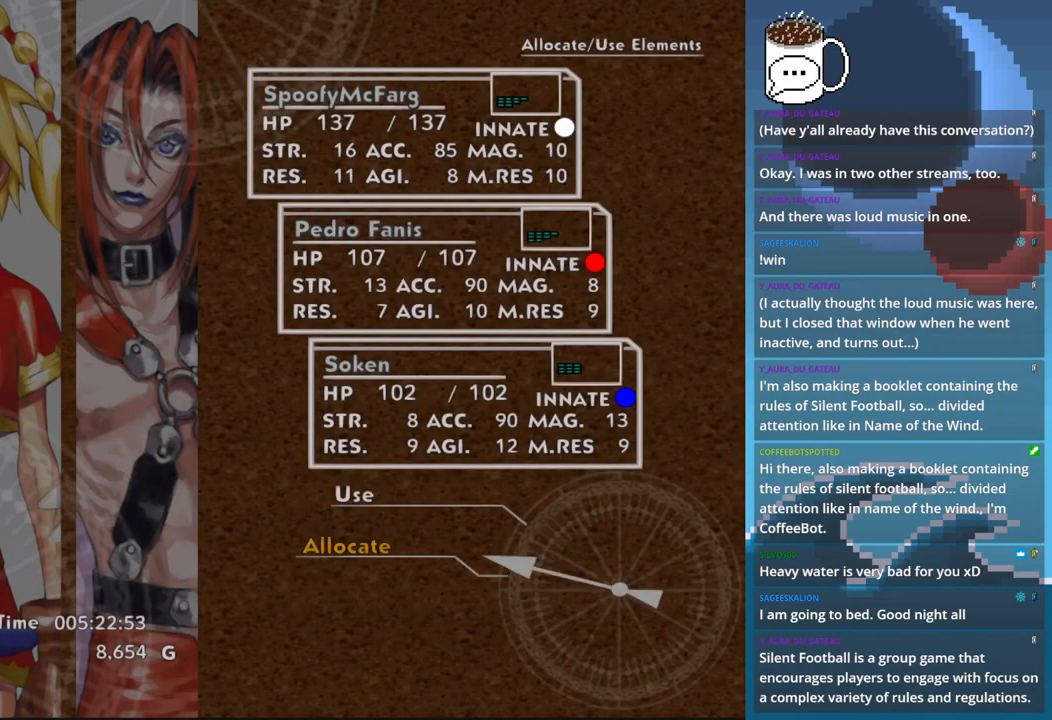
{"buttons": [], "left_stick": "center", "events": [[33, "DPAD_DOWN", "up"]]}
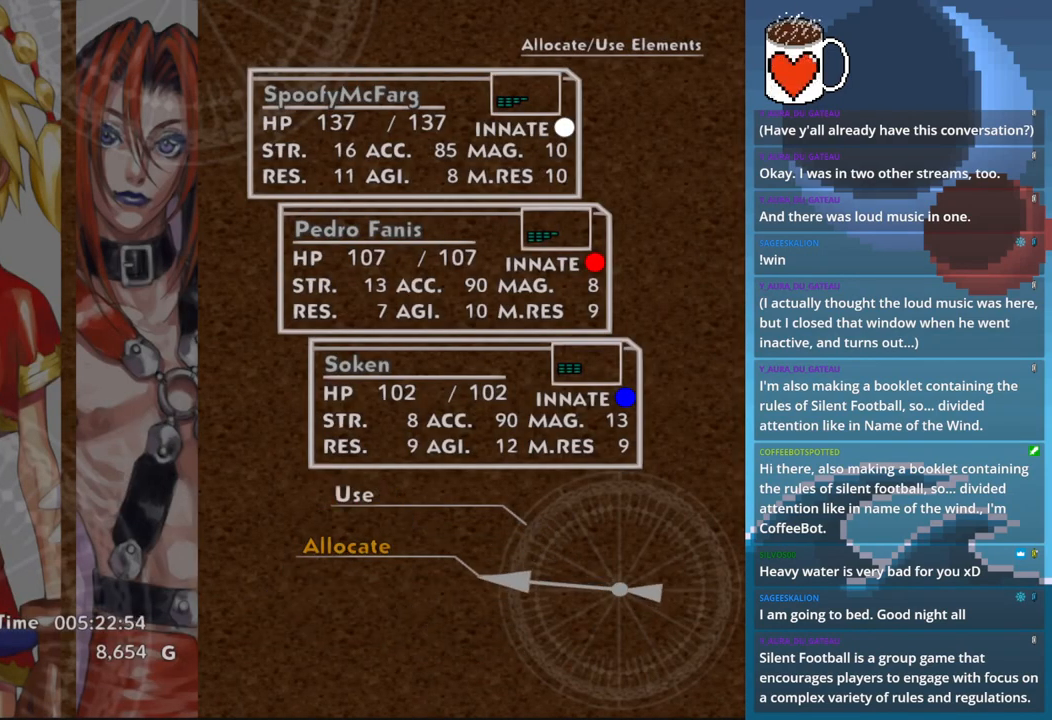
{"buttons": ["DPAD_RIGHT"], "left_stick": "center", "events": [[67, "CROSS", "down"], [167, "CROSS", "up"], [400, "DPAD_RIGHT", "down"]]}
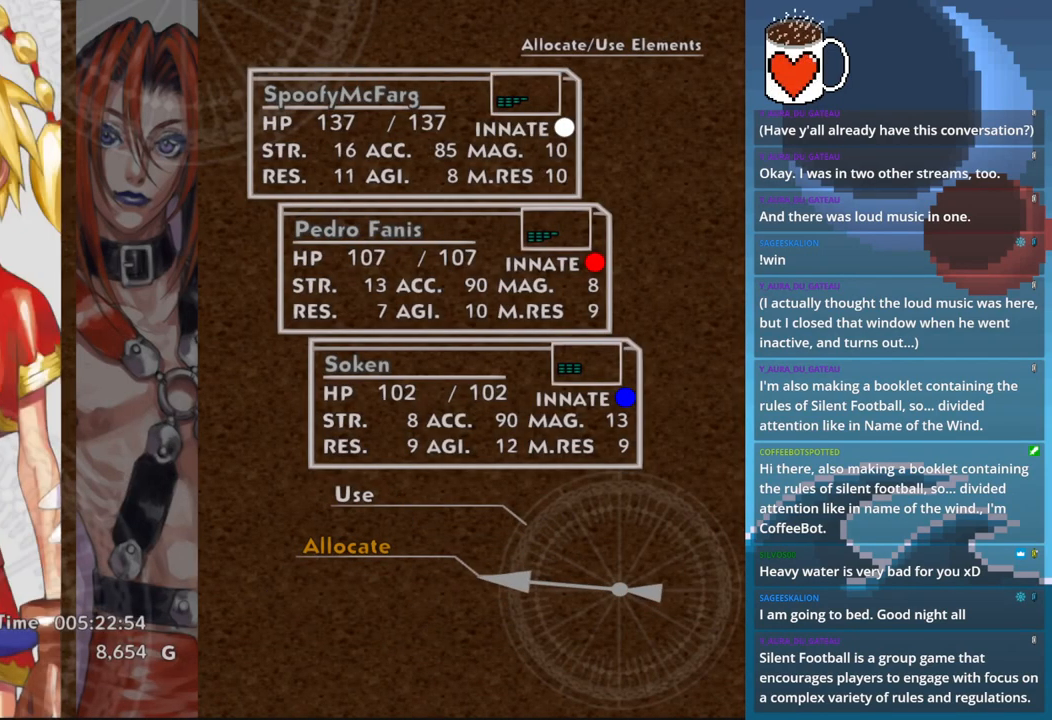
{"buttons": [], "left_stick": "center", "events": [[33, "DPAD_RIGHT", "up"], [167, "CROSS", "down"], [267, "CROSS", "up"]]}
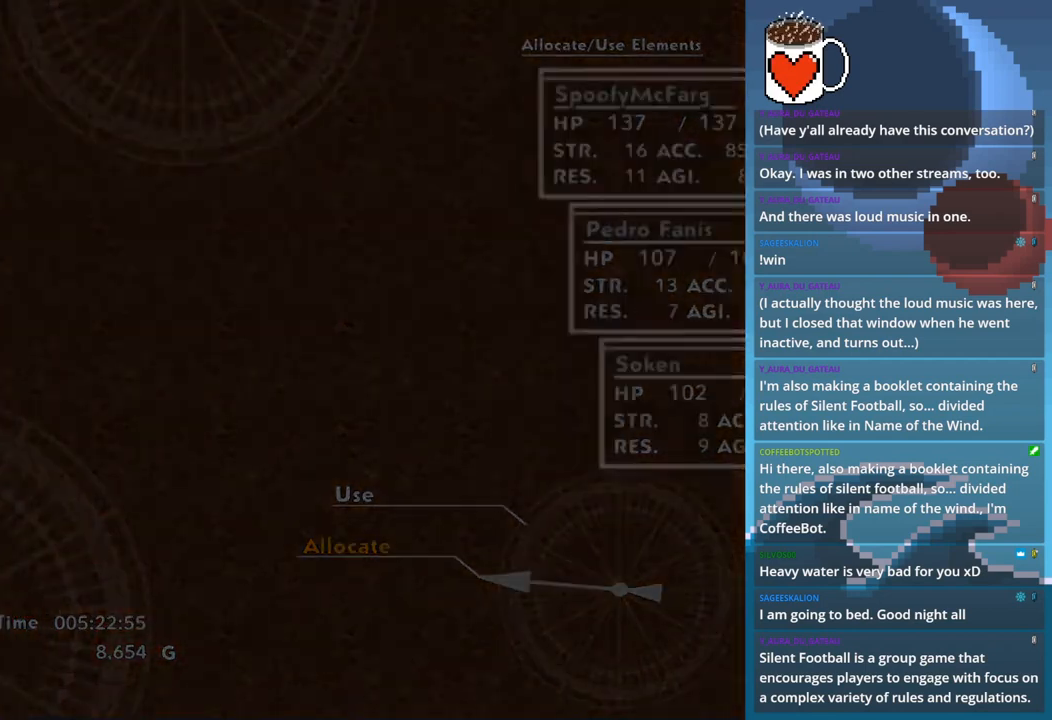
{"buttons": [], "left_stick": "center", "events": []}
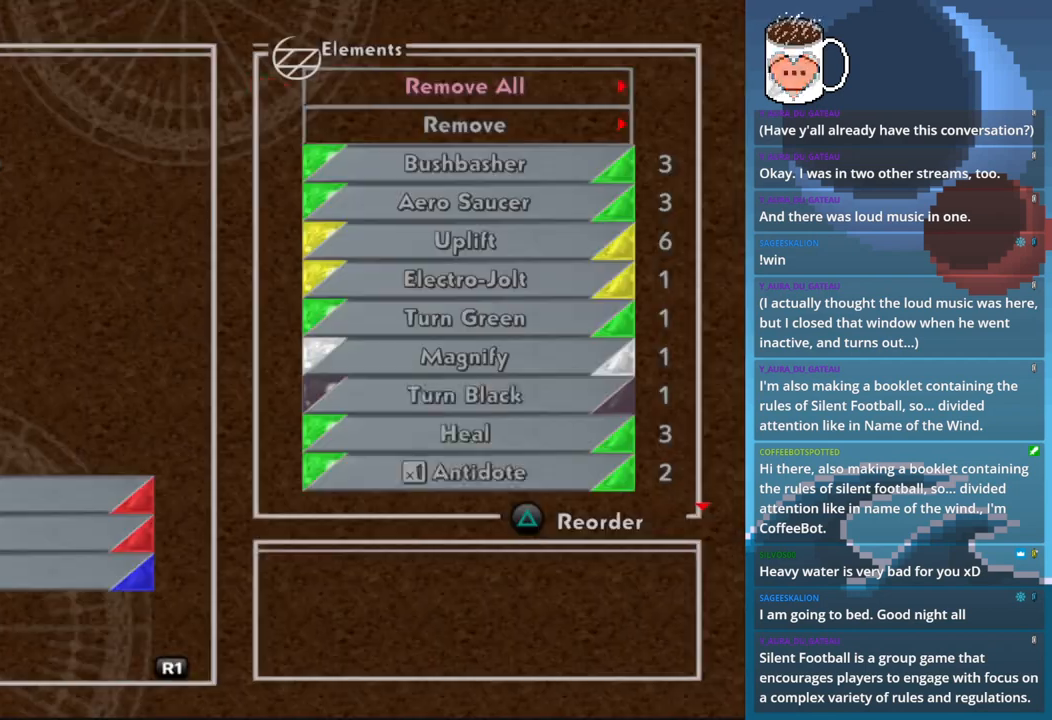
{"buttons": [], "left_stick": "center", "events": []}
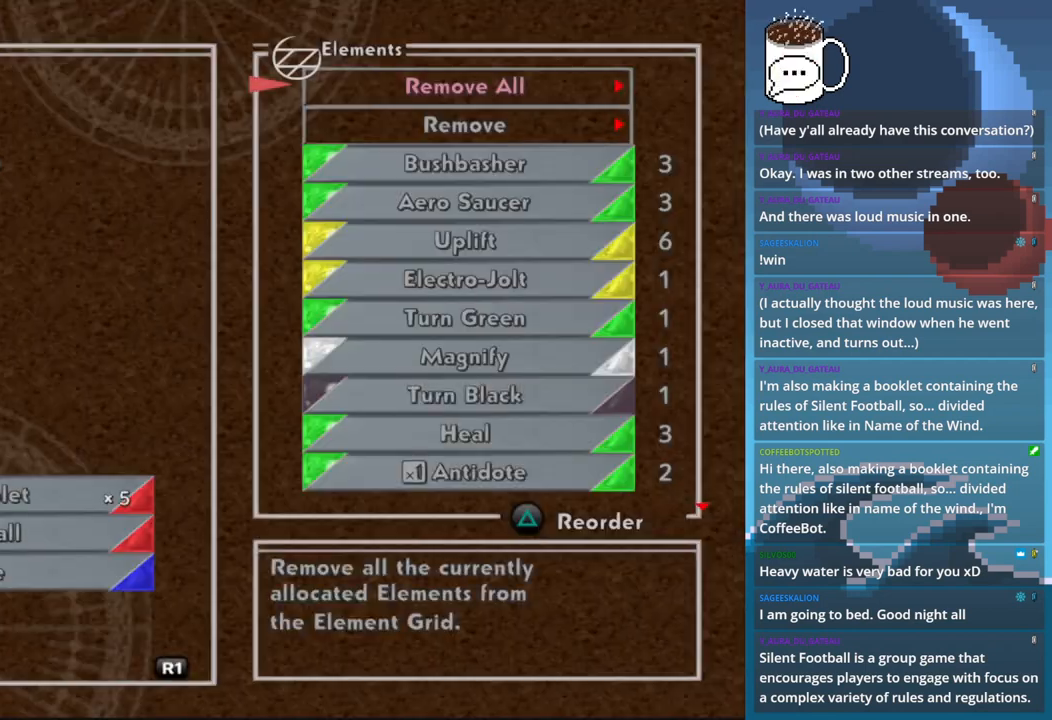
{"buttons": [], "left_stick": "center", "events": []}
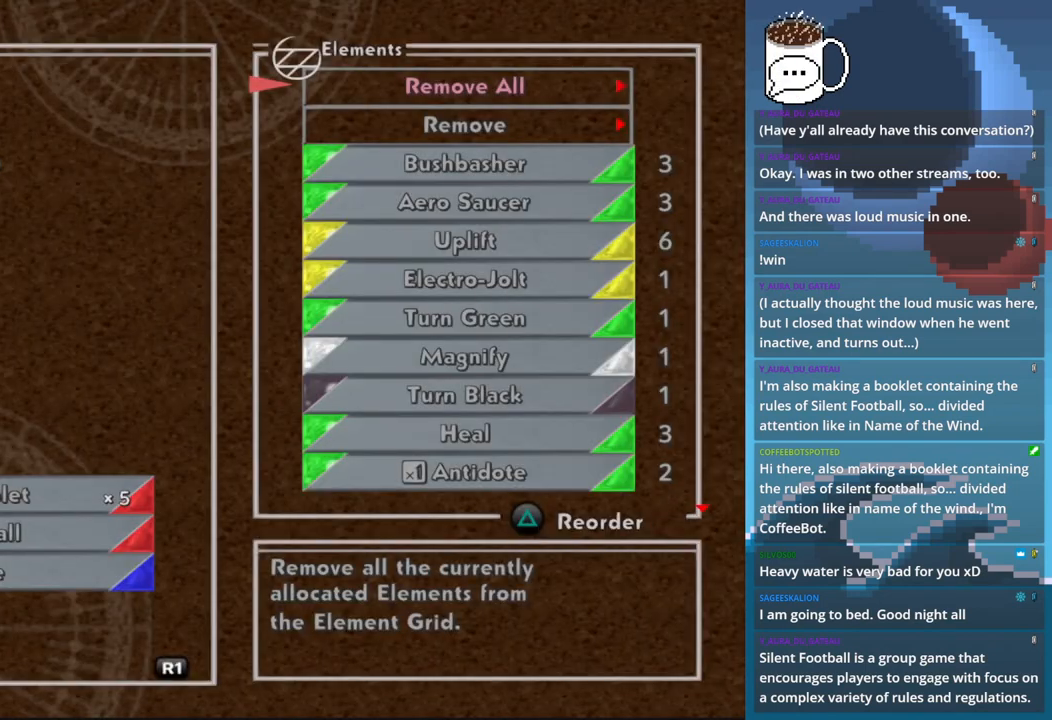
{"buttons": [], "left_stick": "center", "events": []}
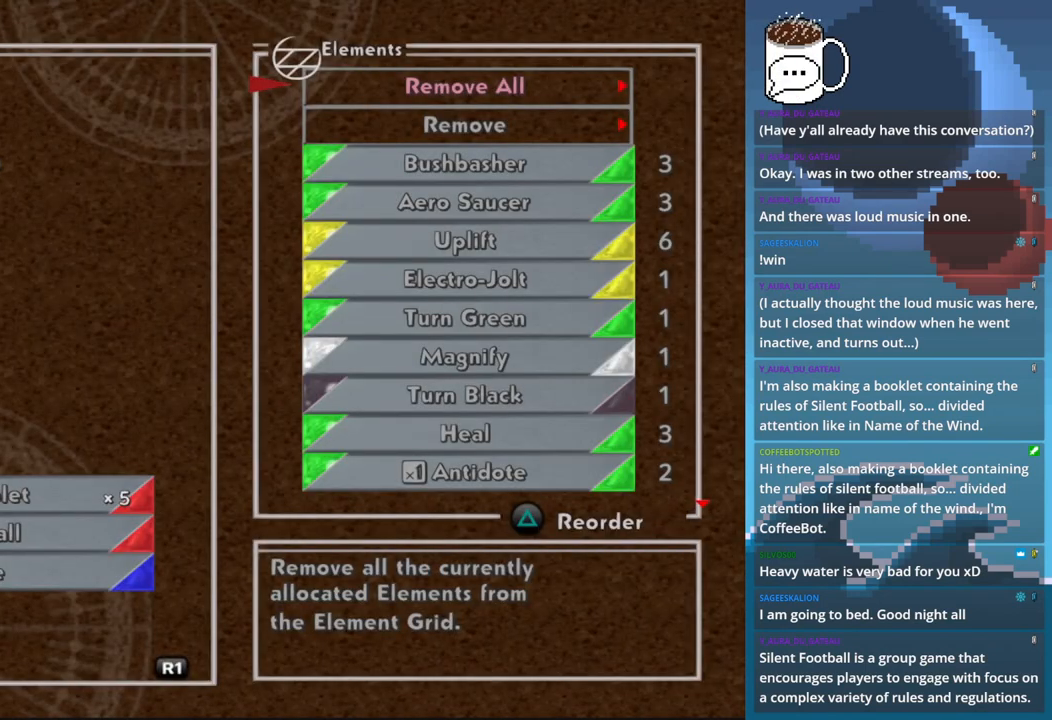
{"buttons": [], "left_stick": "center", "events": []}